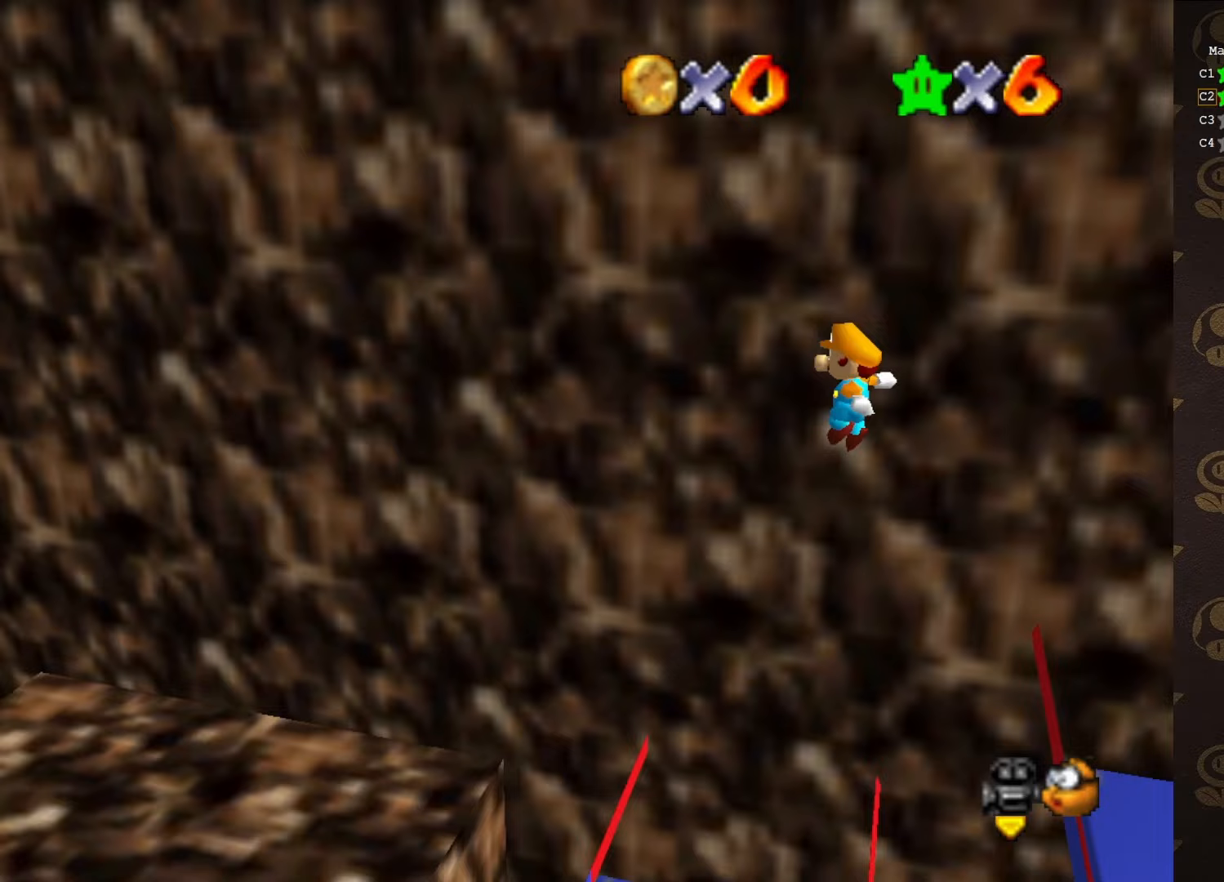
Gameplay with a controller (Nintendo layout); each line is a JSON object with the inputs held at the frame after it. "events" lists button and stick changes between this image and that frame as [ms after this image, input, new state], when the widget could be followed in between. Not read: L1 L3 R1 R3.
{"buttons": [], "left_stick": "left", "events": [[83, "left_stick", "center"], [117, "B", "down"], [150, "left_stick", "down-left"], [200, "left_stick", "left"], [233, "B", "up"], [267, "A", "up"], [400, "C_RIGHT", "down"], [483, "C_RIGHT", "up"]]}
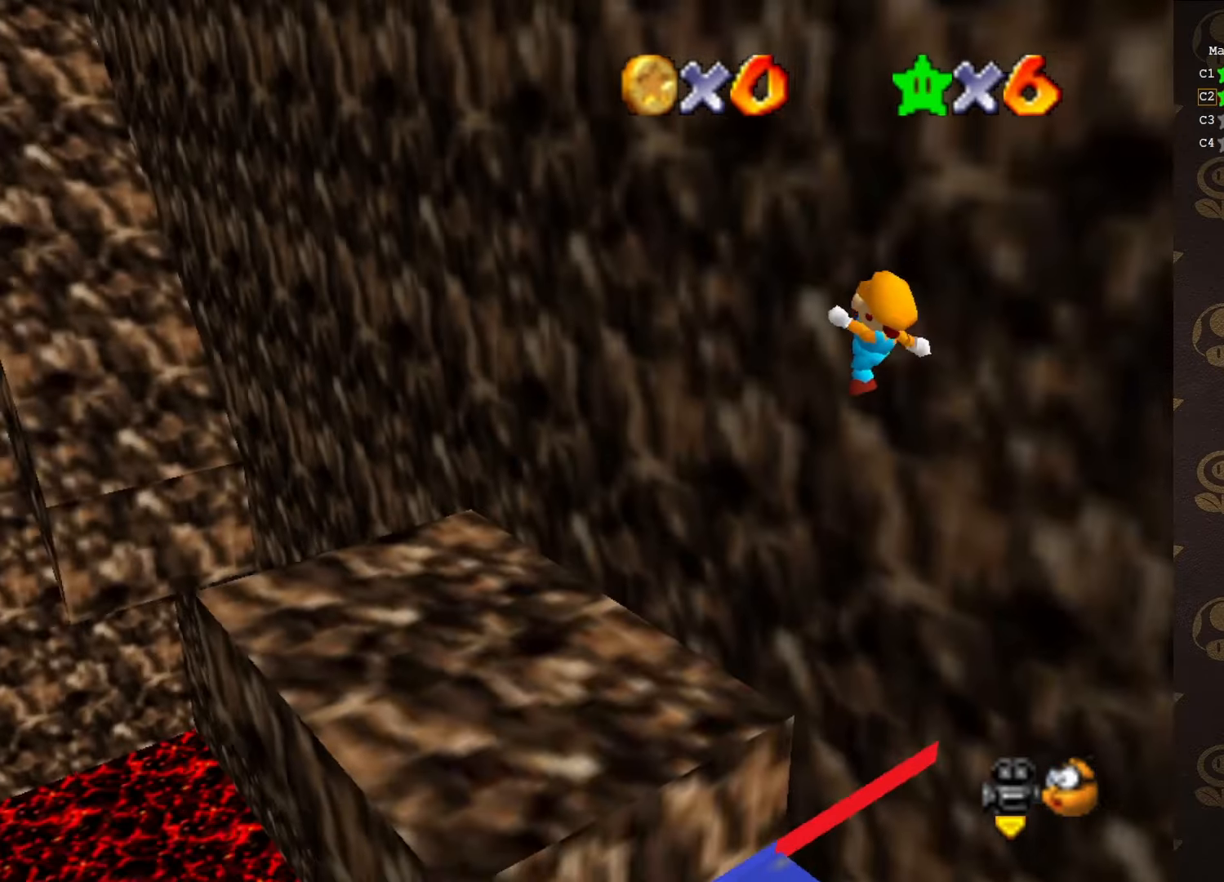
{"buttons": [], "left_stick": "center", "events": [[50, "C_RIGHT", "down"], [50, "left_stick", "up-left"], [117, "C_RIGHT", "up"], [233, "C_RIGHT", "down"], [233, "left_stick", "center"], [300, "C_RIGHT", "up"]]}
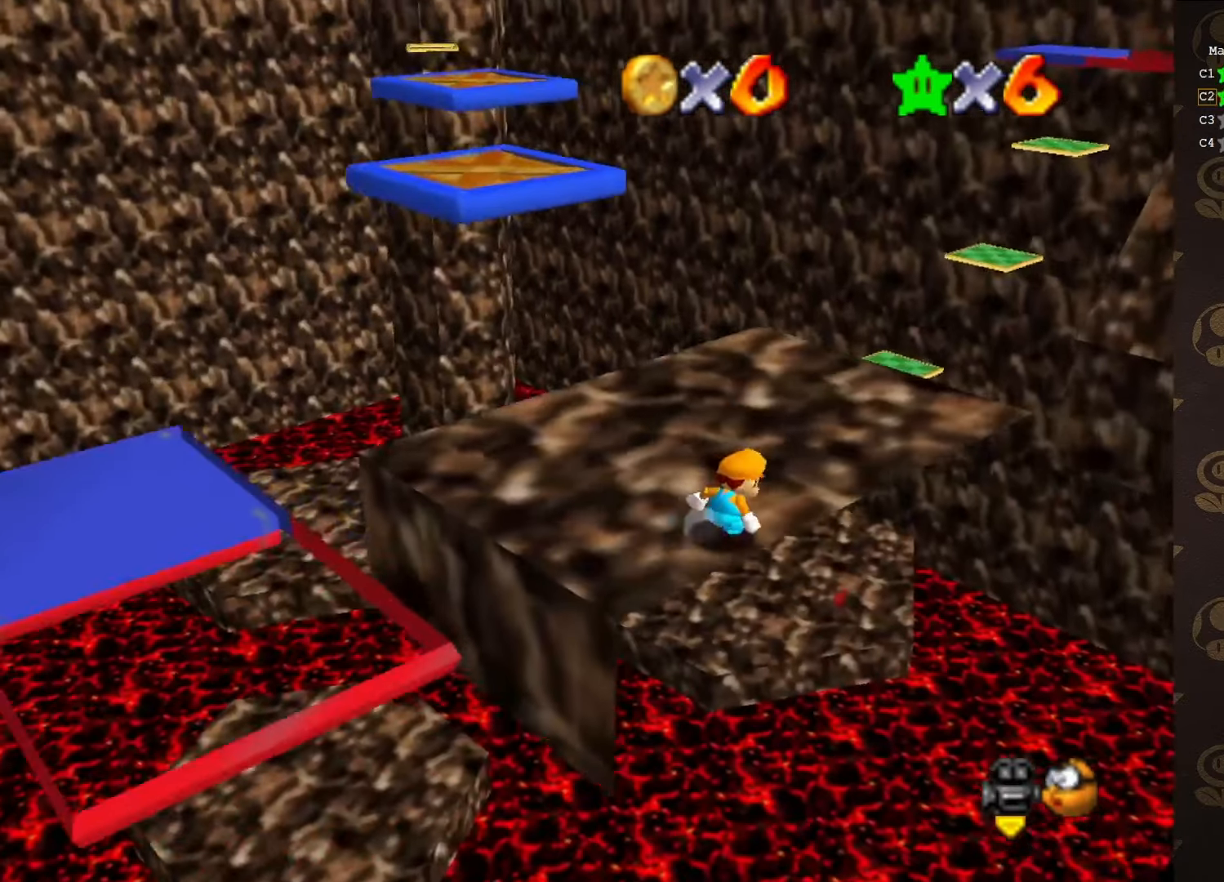
{"buttons": [], "left_stick": "up", "events": [[17, "left_stick", "up-right"], [300, "left_stick", "up"]]}
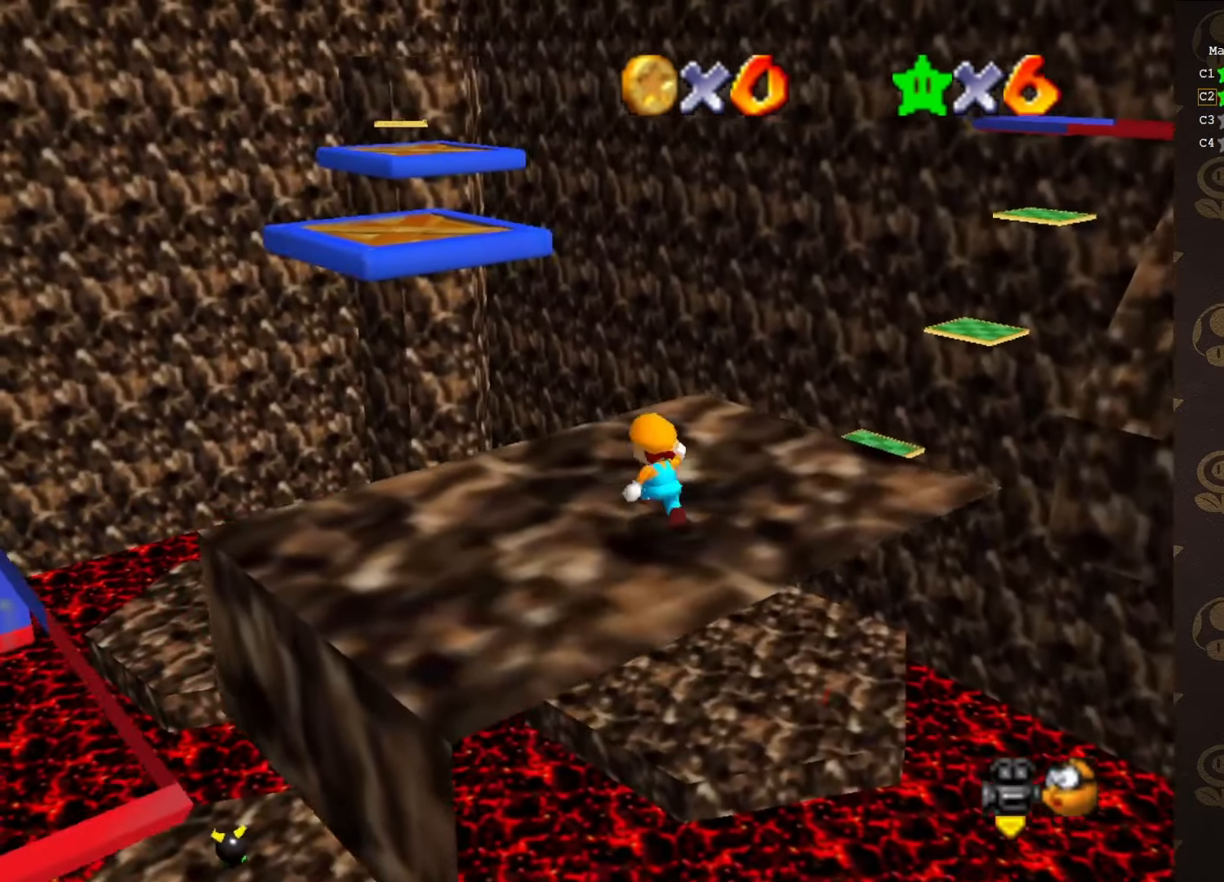
{"buttons": [], "left_stick": "center", "events": [[167, "left_stick", "center"]]}
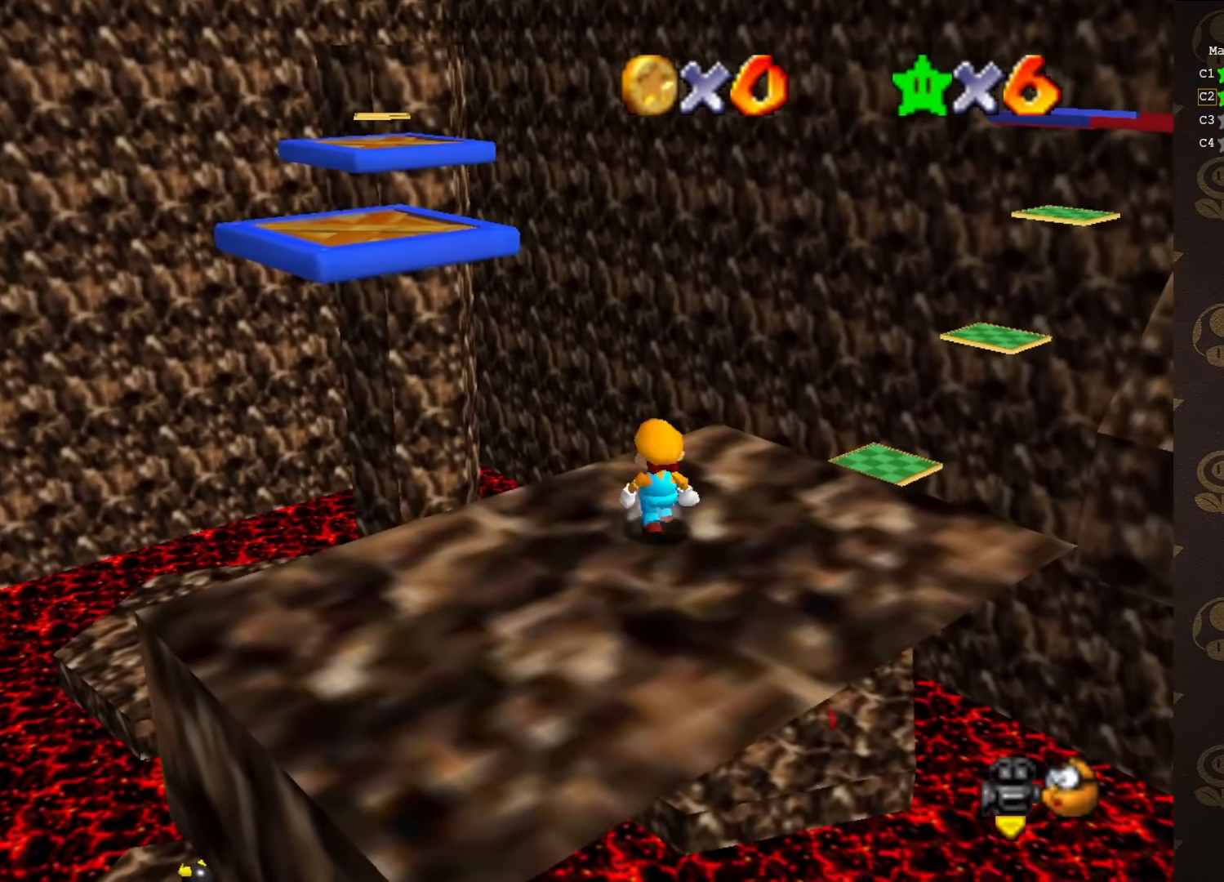
{"buttons": [], "left_stick": "center", "events": [[17, "left_stick", "left"], [183, "left_stick", "center"]]}
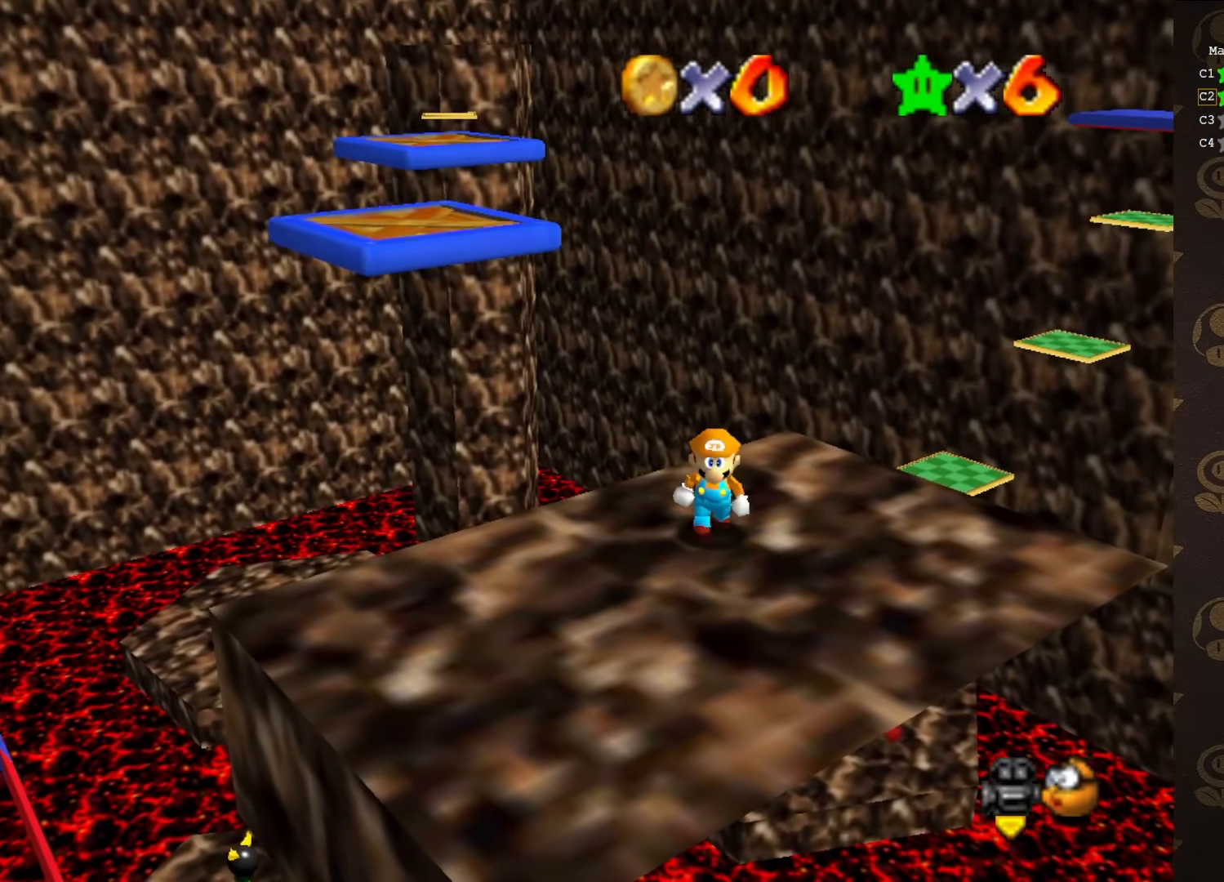
{"buttons": [], "left_stick": "center", "events": []}
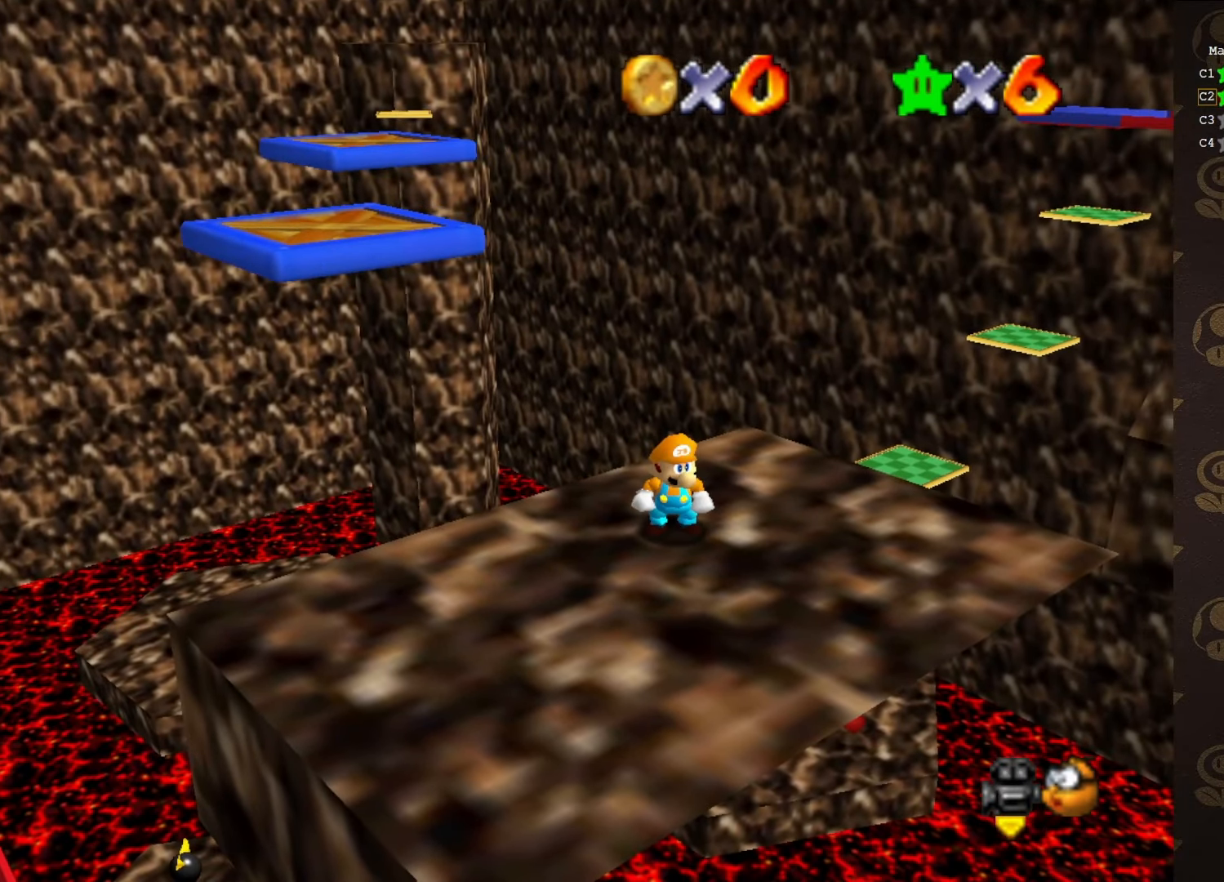
{"buttons": [], "left_stick": "center", "events": []}
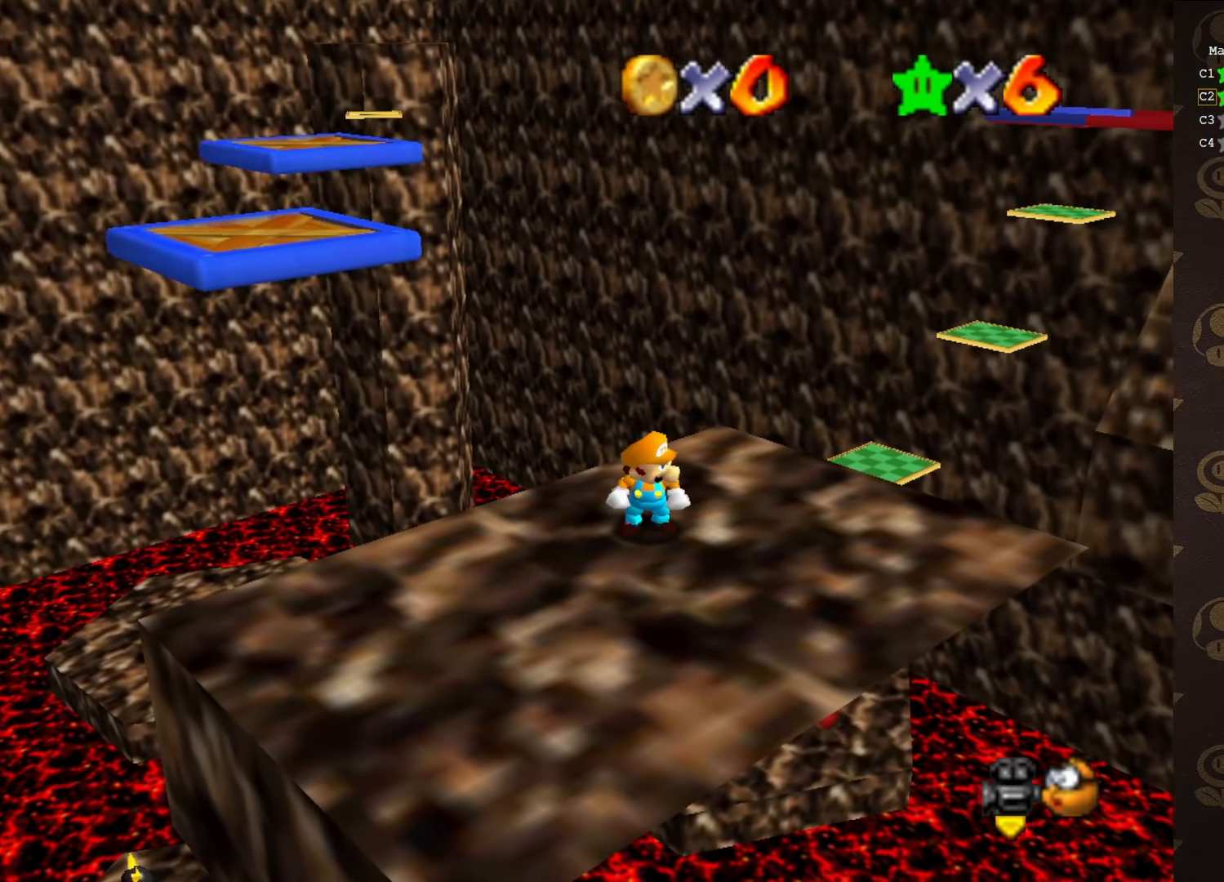
{"buttons": [], "left_stick": "center", "events": []}
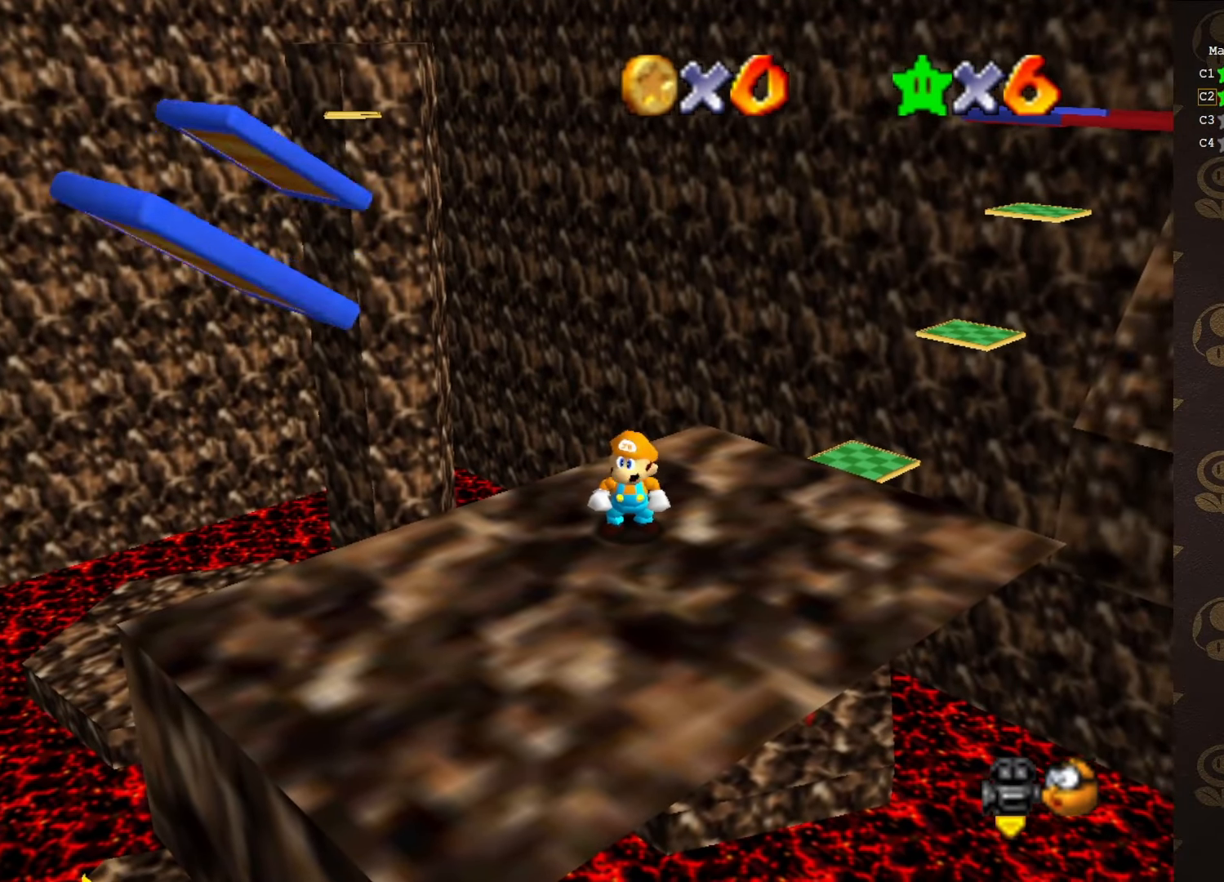
{"buttons": [], "left_stick": "center", "events": []}
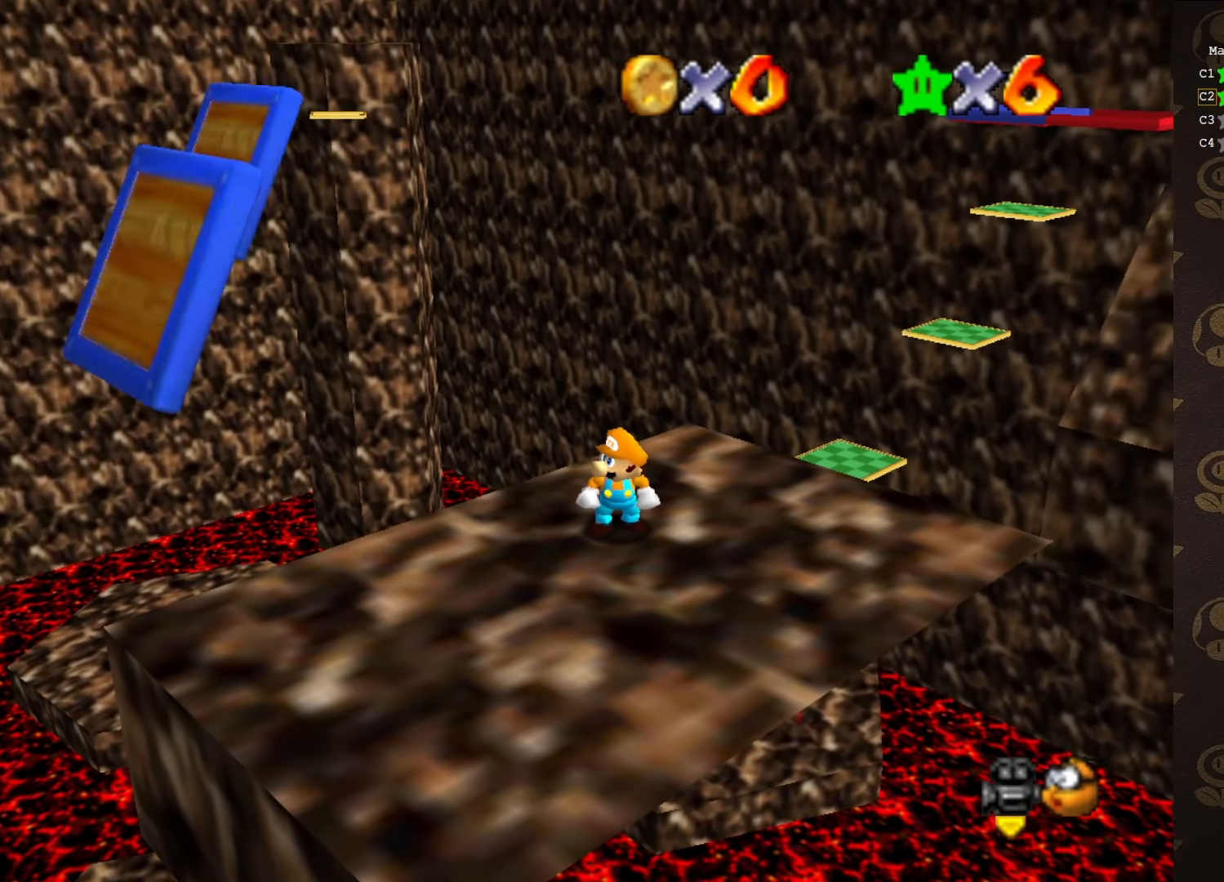
{"buttons": [], "left_stick": "down-left", "events": [[283, "left_stick", "down-left"]]}
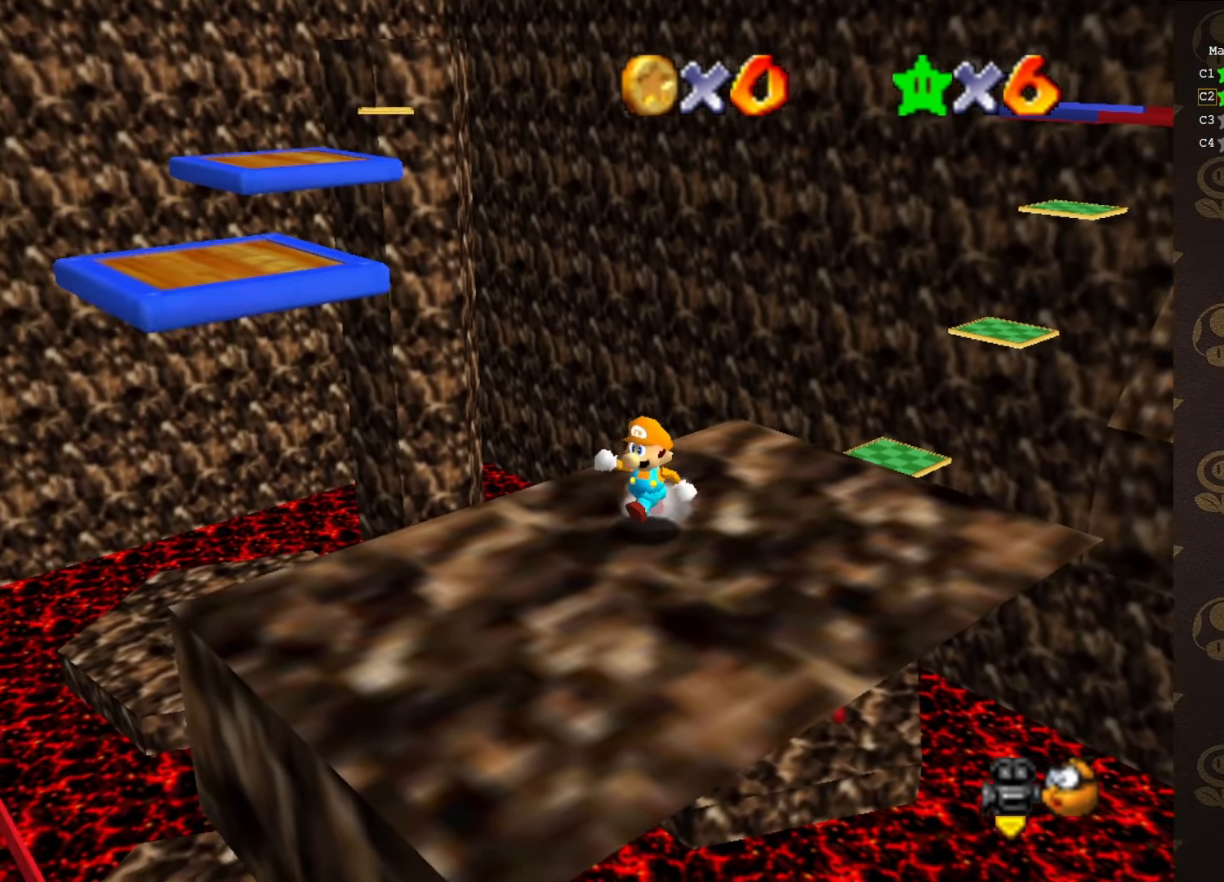
{"buttons": ["A", "Z"], "left_stick": "up-left", "events": [[200, "left_stick", "up-left"], [450, "Z", "down"], [483, "A", "down"]]}
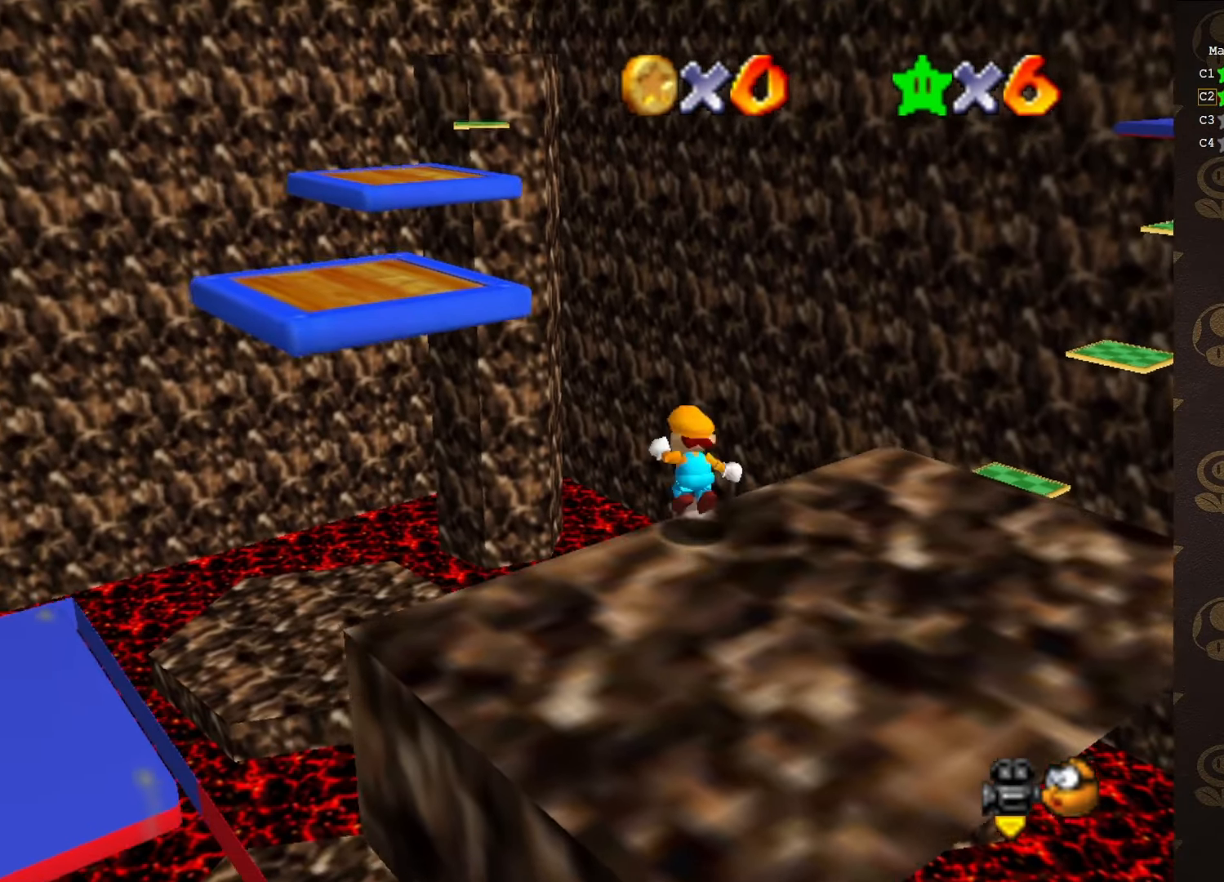
{"buttons": ["A", "Z"], "left_stick": "up-left", "events": []}
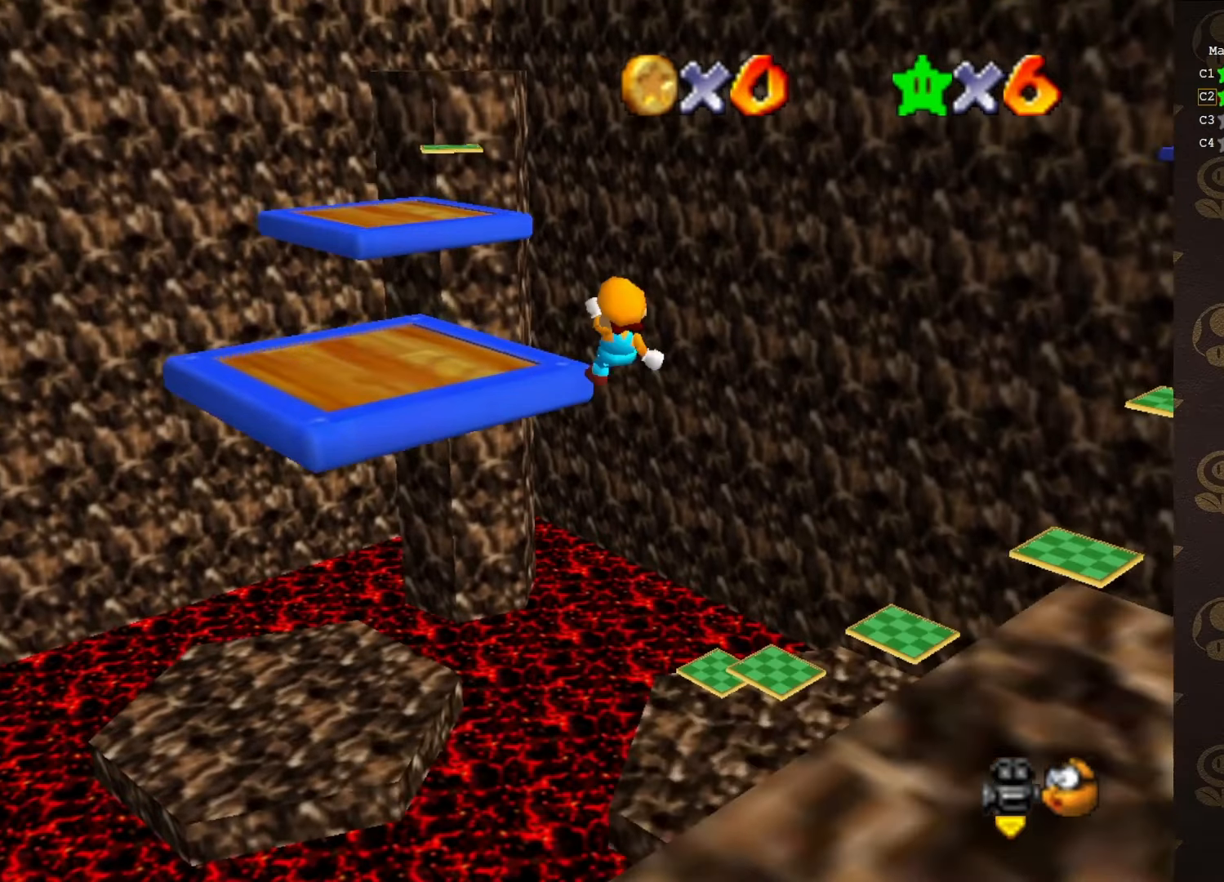
{"buttons": [], "left_stick": "up", "events": [[233, "Z", "up"], [266, "A", "up"], [266, "left_stick", "center"], [483, "left_stick", "up"]]}
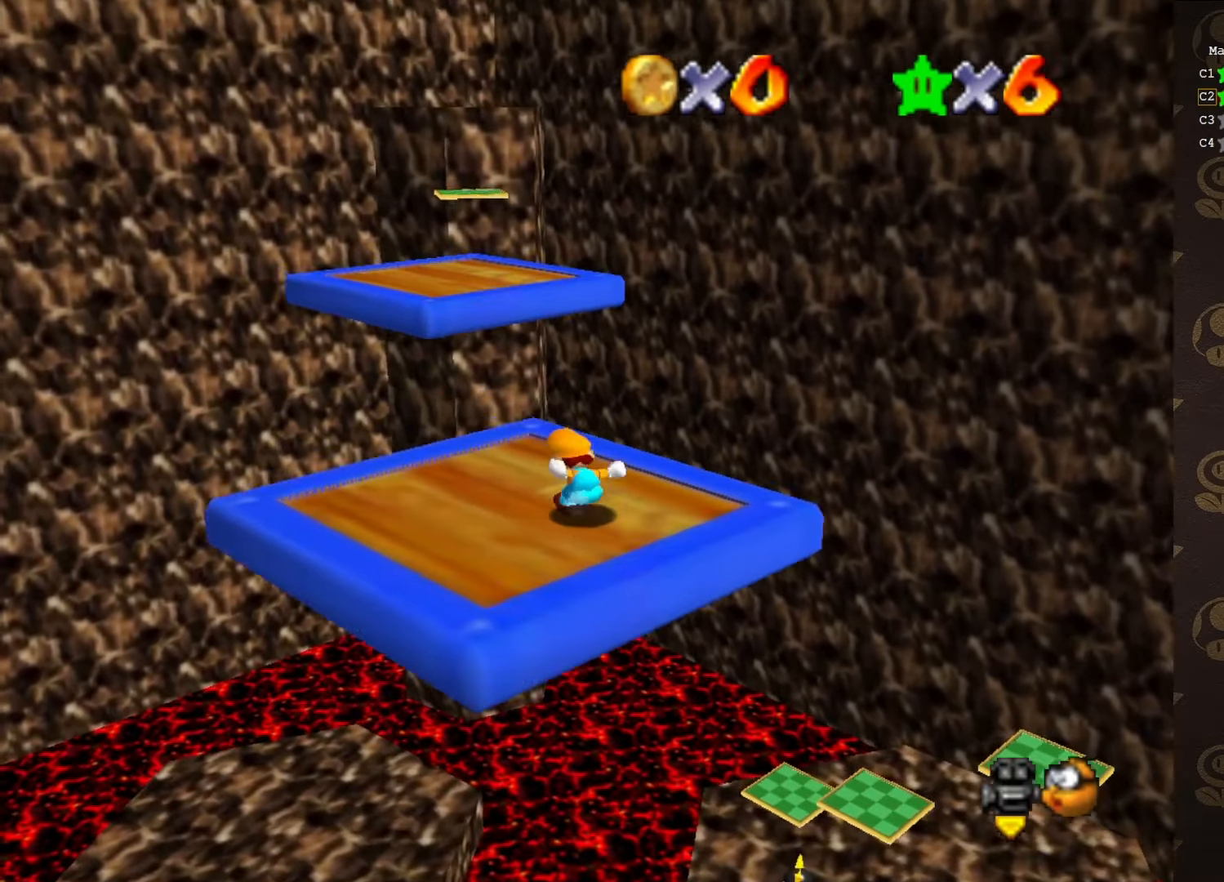
{"buttons": ["Z"], "left_stick": "up", "events": [[200, "Z", "down"], [266, "A", "down"], [300, "left_stick", "up-left"], [333, "A", "up"], [450, "left_stick", "up"]]}
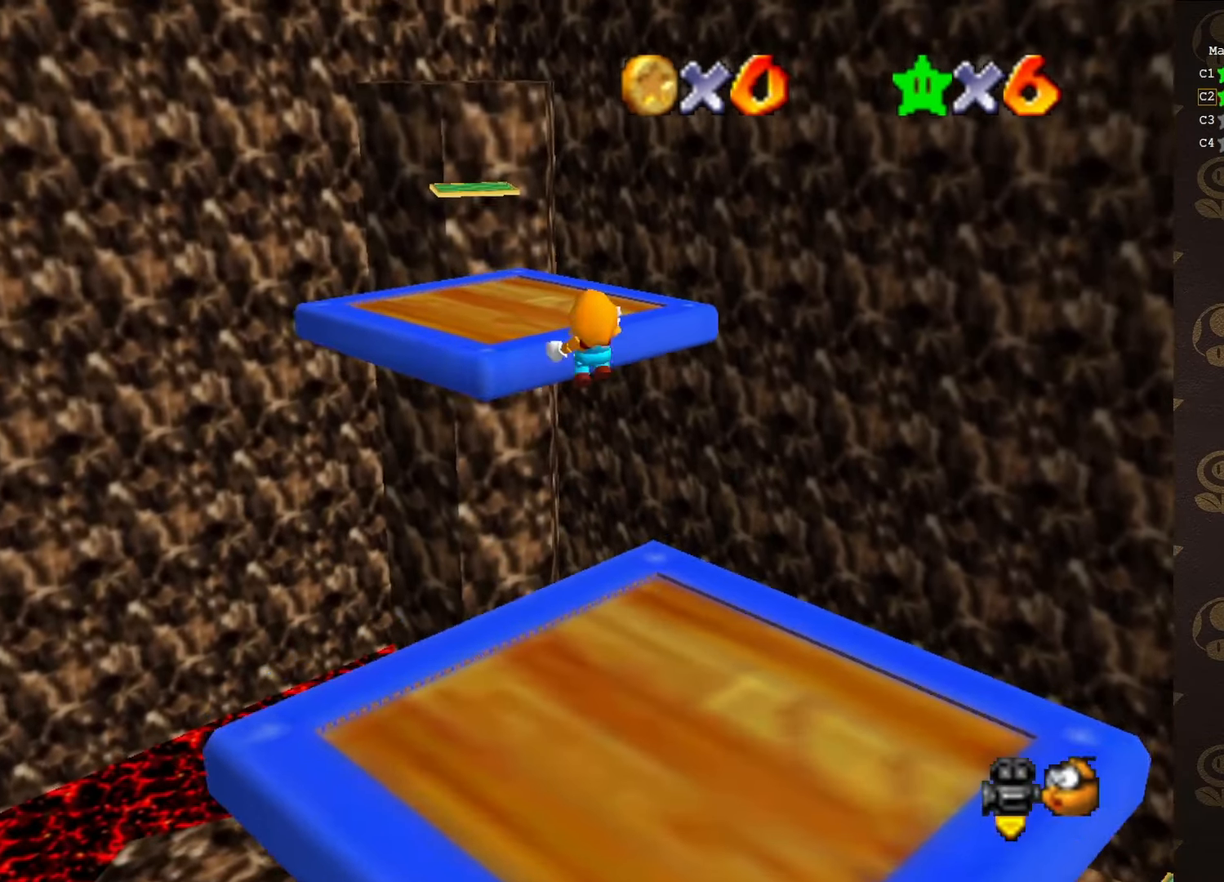
{"buttons": [], "left_stick": "down-right", "events": [[66, "left_stick", "up-right"], [183, "left_stick", "down-right"], [283, "left_stick", "right"], [350, "Z", "up"], [466, "left_stick", "down-right"]]}
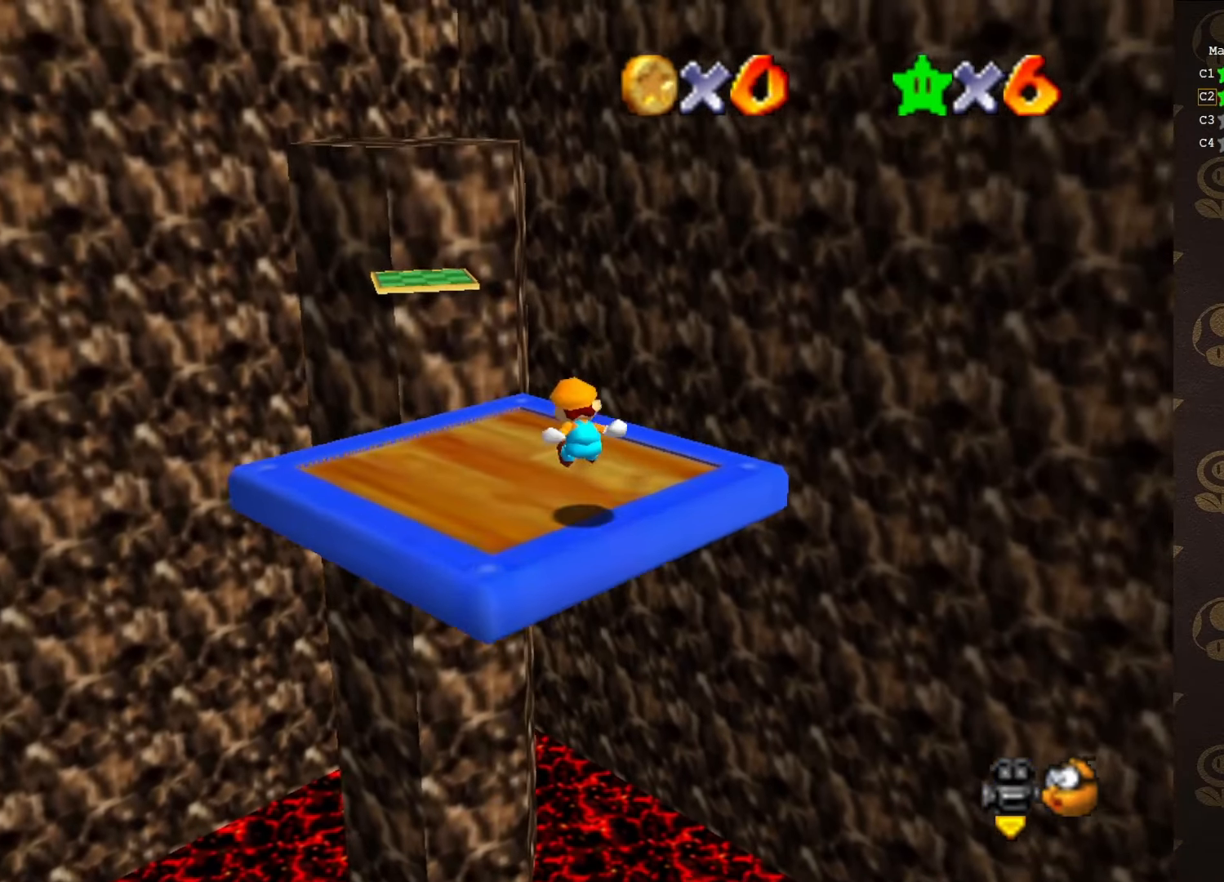
{"buttons": ["A"], "left_stick": "up-left", "events": [[66, "left_stick", "center"], [133, "left_stick", "up-left"], [466, "A", "down"]]}
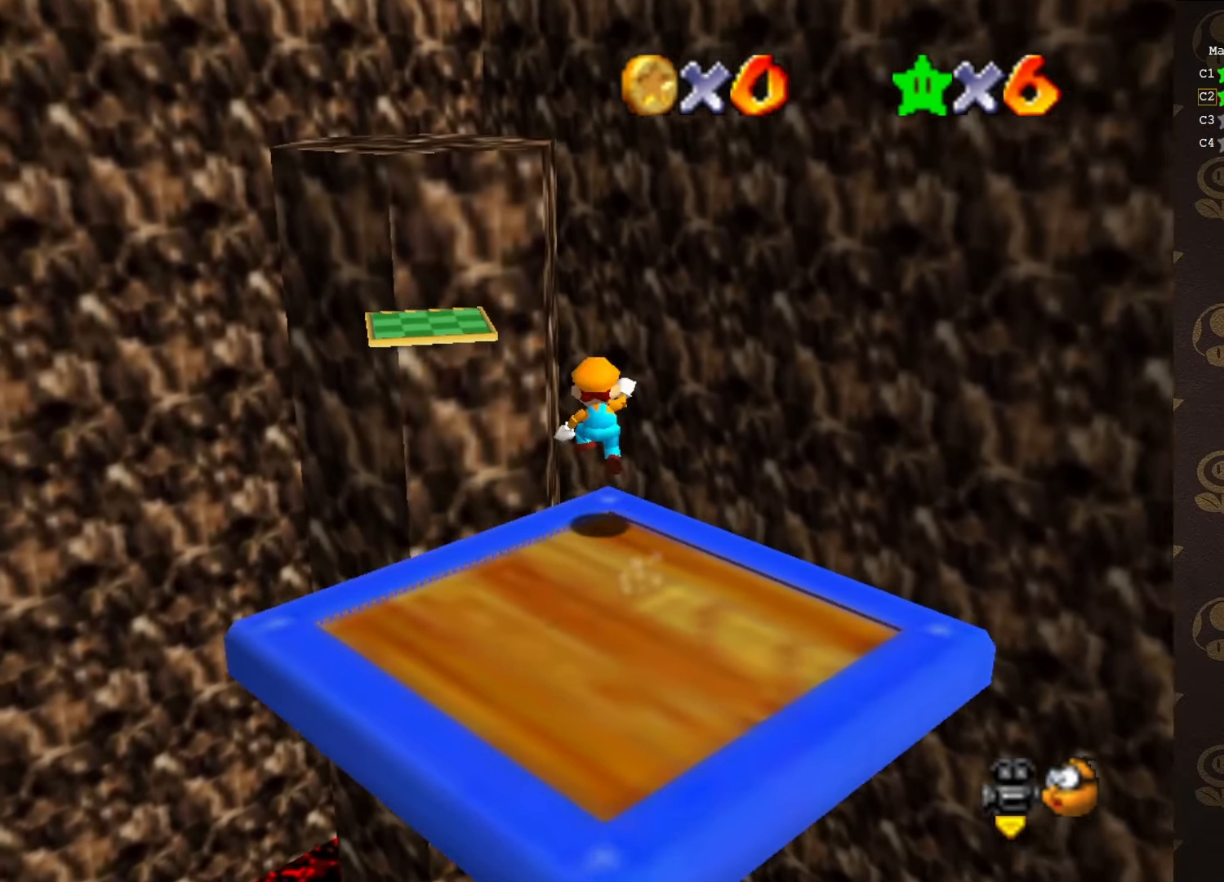
{"buttons": [], "left_stick": "down", "events": [[316, "A", "up"], [383, "C_LEFT", "down"], [416, "left_stick", "down"], [500, "C_LEFT", "up"]]}
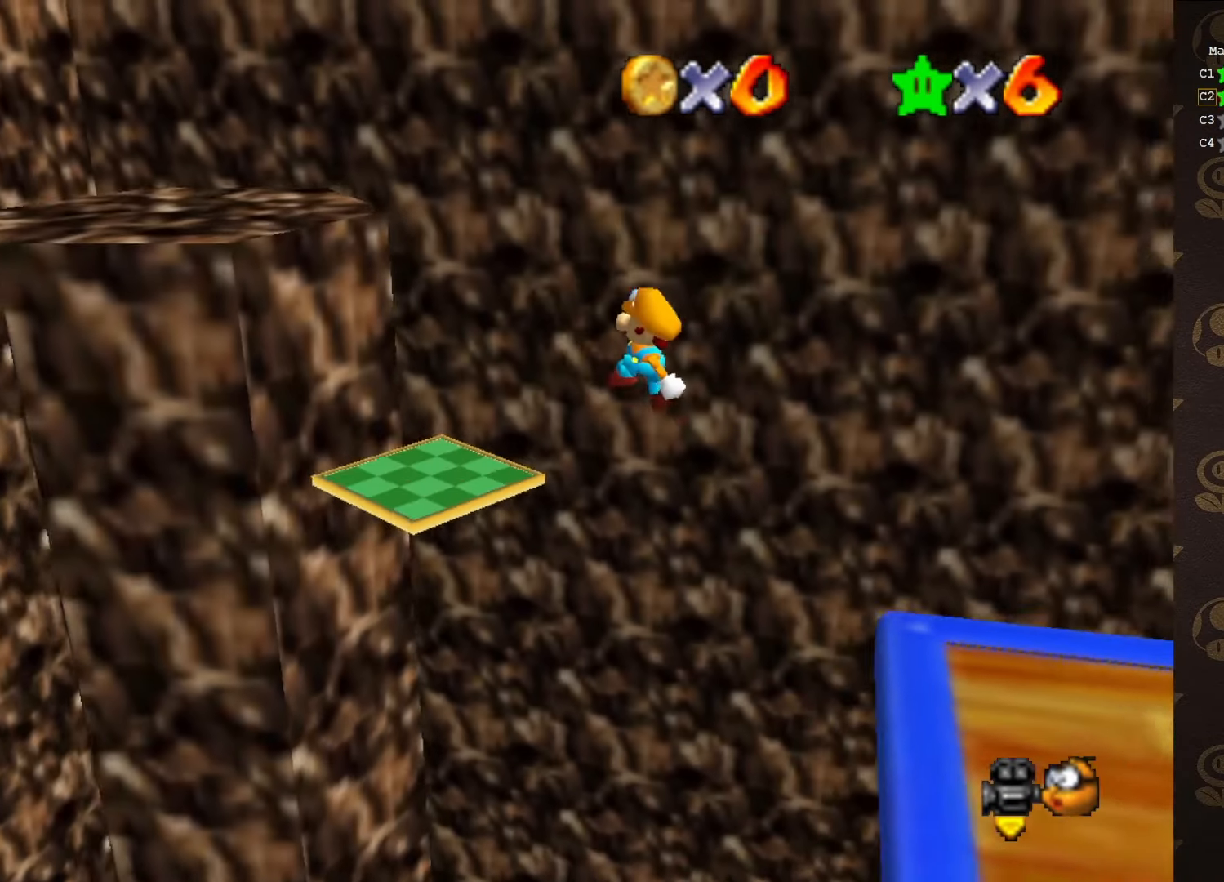
{"buttons": [], "left_stick": "up", "events": [[33, "left_stick", "center"], [116, "B", "down"], [183, "B", "up"], [500, "left_stick", "up"]]}
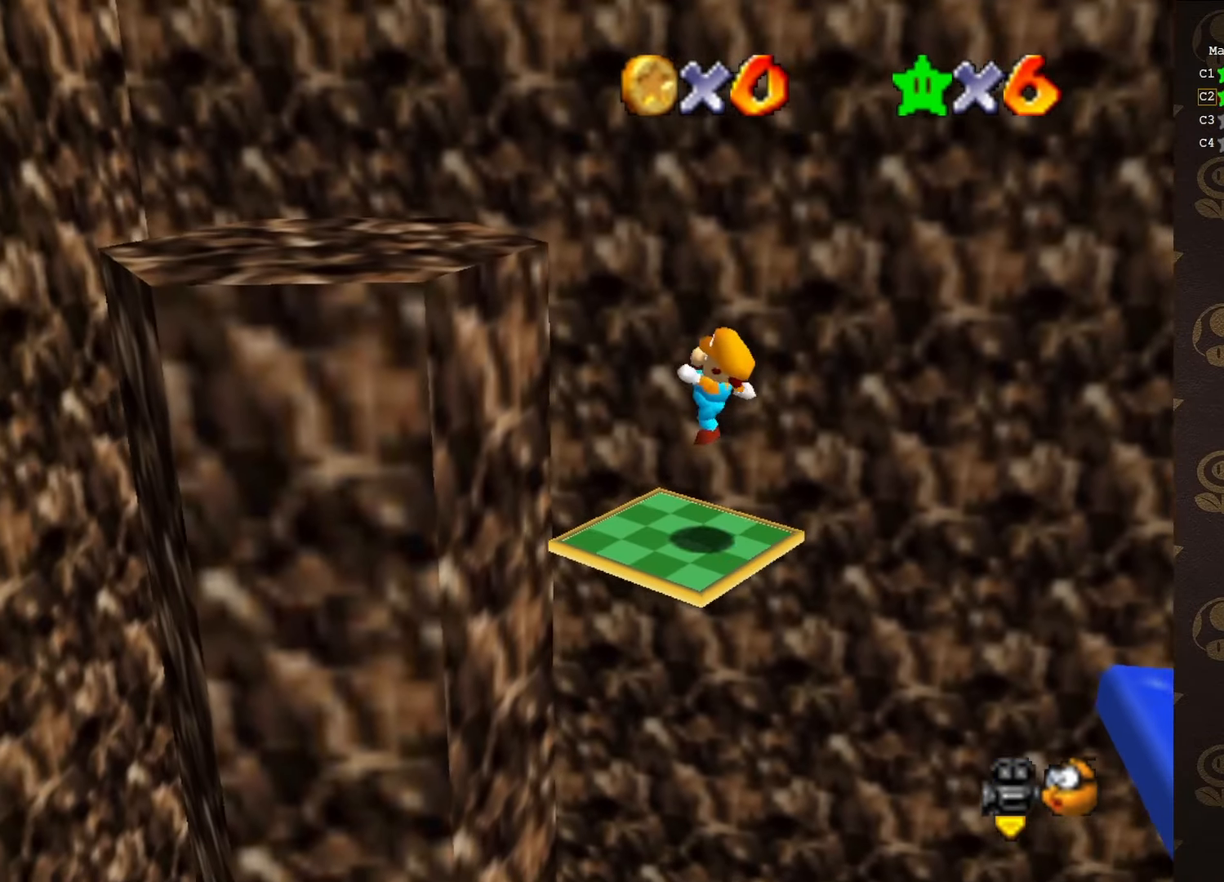
{"buttons": ["A"], "left_stick": "up-left", "events": [[116, "left_stick", "up-left"], [216, "A", "down"]]}
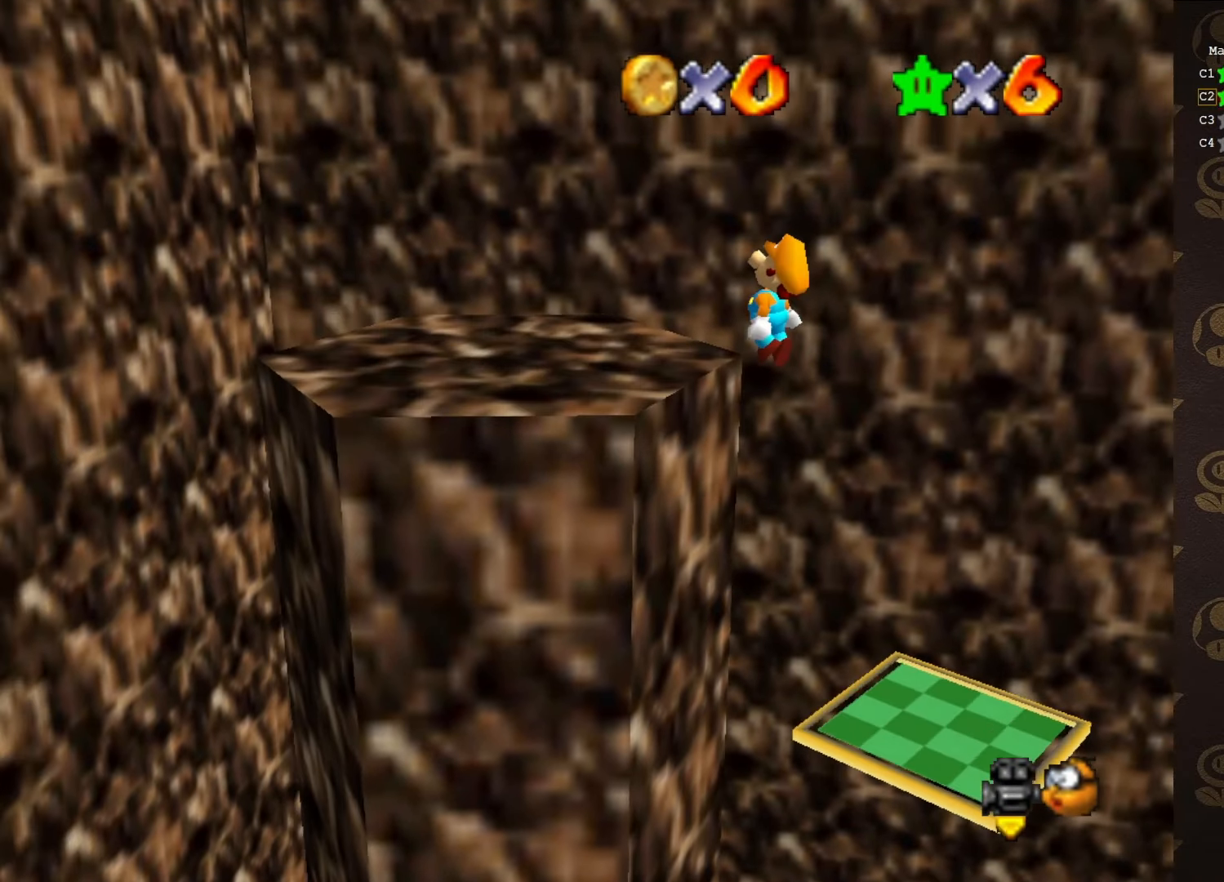
{"buttons": [], "left_stick": "center", "events": [[333, "A", "up"], [333, "left_stick", "center"]]}
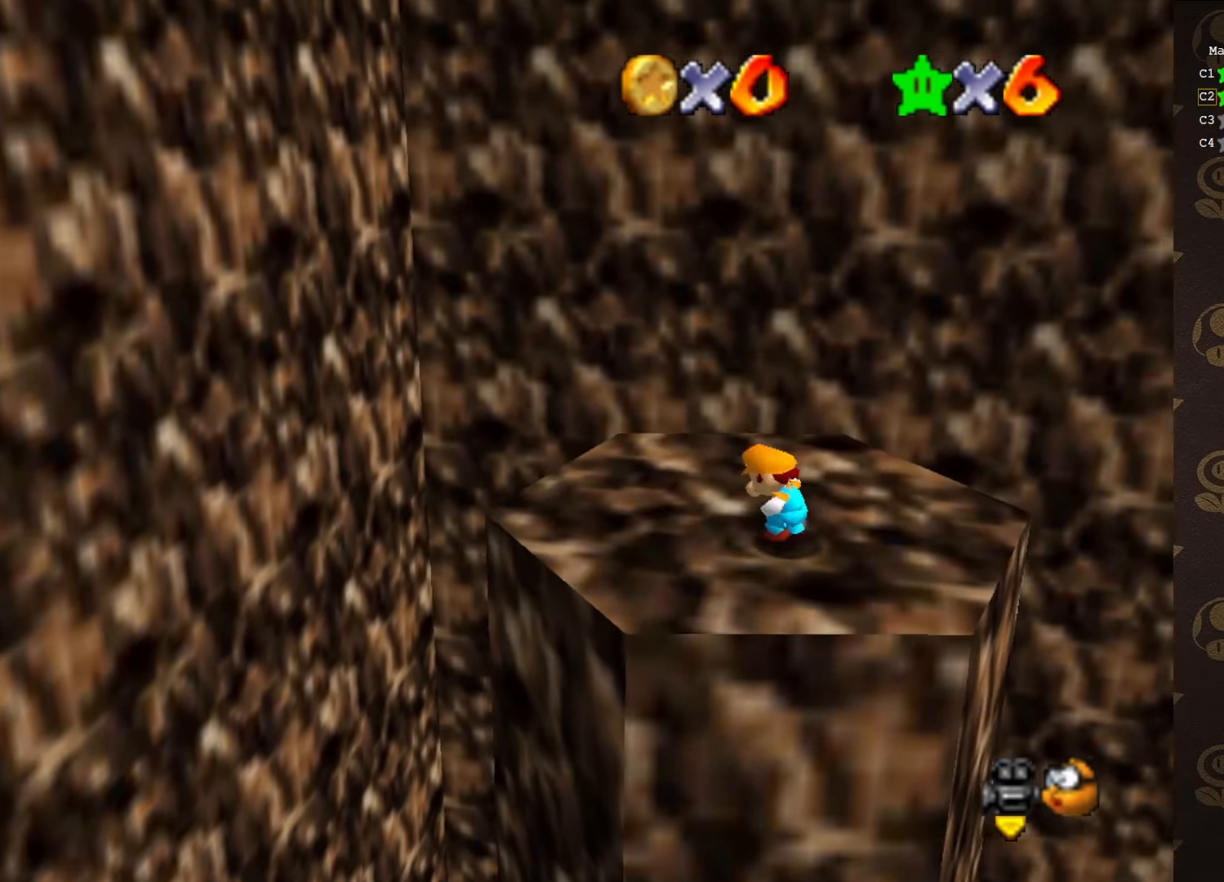
{"buttons": [], "left_stick": "center", "events": [[316, "C_RIGHT", "down"], [416, "C_RIGHT", "up"]]}
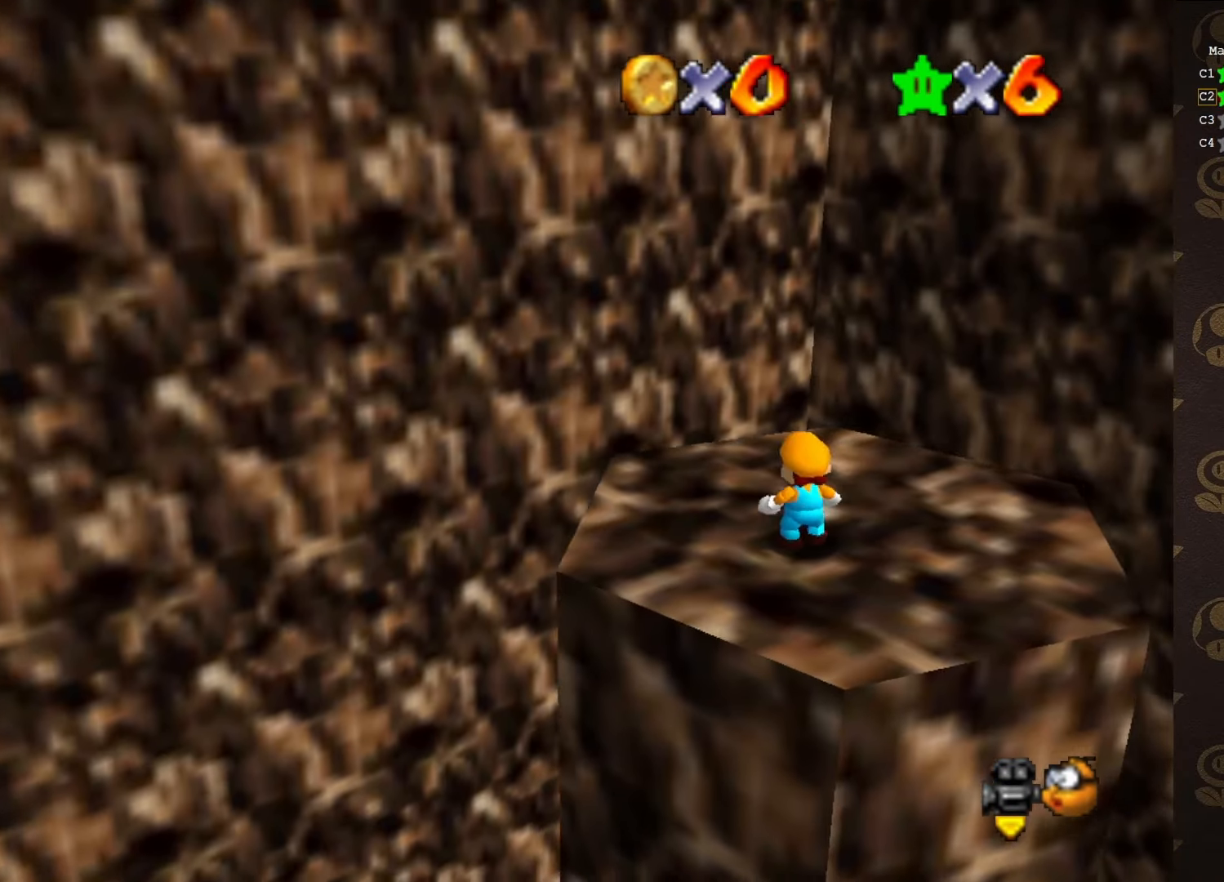
{"buttons": [], "left_stick": "down", "events": [[150, "A", "down"], [250, "A", "up"], [250, "left_stick", "down"]]}
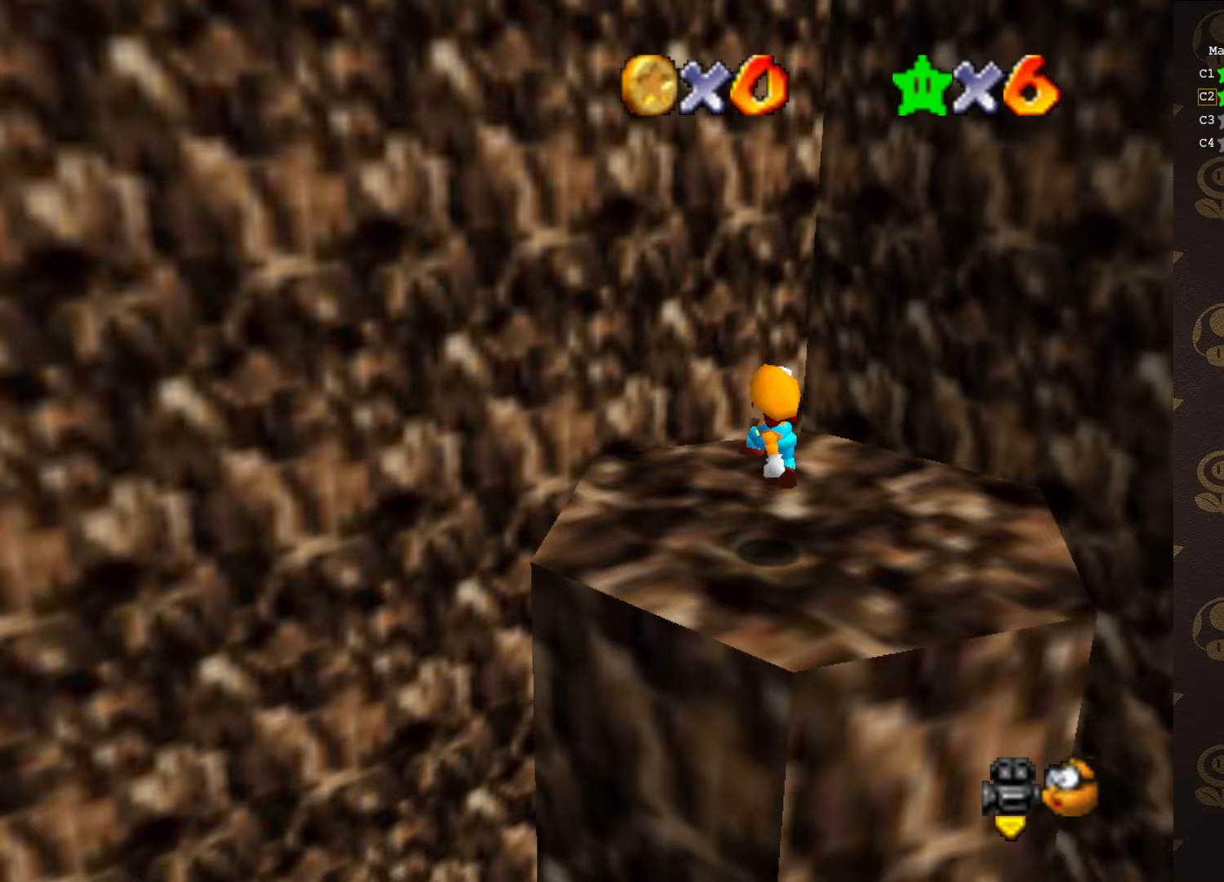
{"buttons": [], "left_stick": "up-left", "events": [[117, "left_stick", "center"], [250, "A", "down"], [250, "B", "down"], [300, "left_stick", "up-left"], [367, "A", "up"], [367, "B", "up"]]}
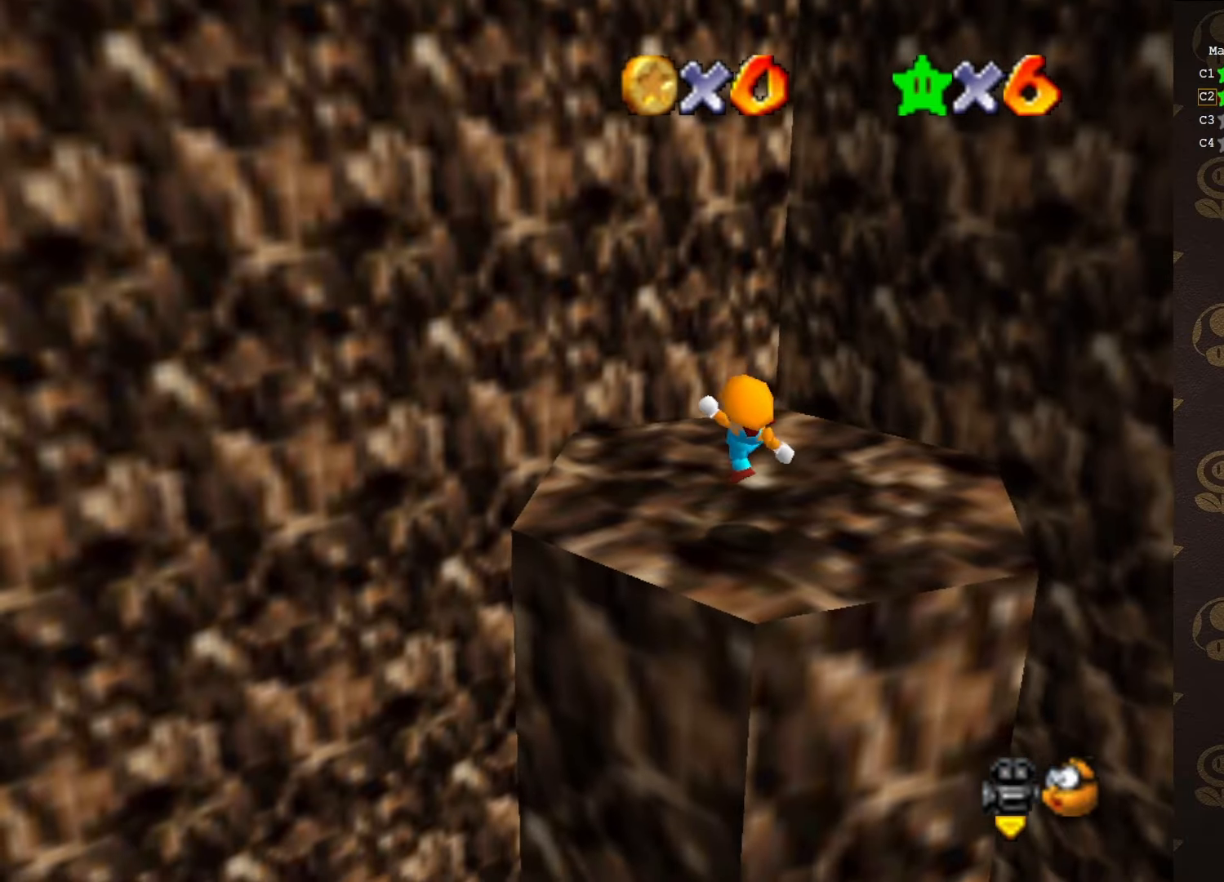
{"buttons": [], "left_stick": "up-left", "events": [[117, "A", "down"], [300, "A", "up"]]}
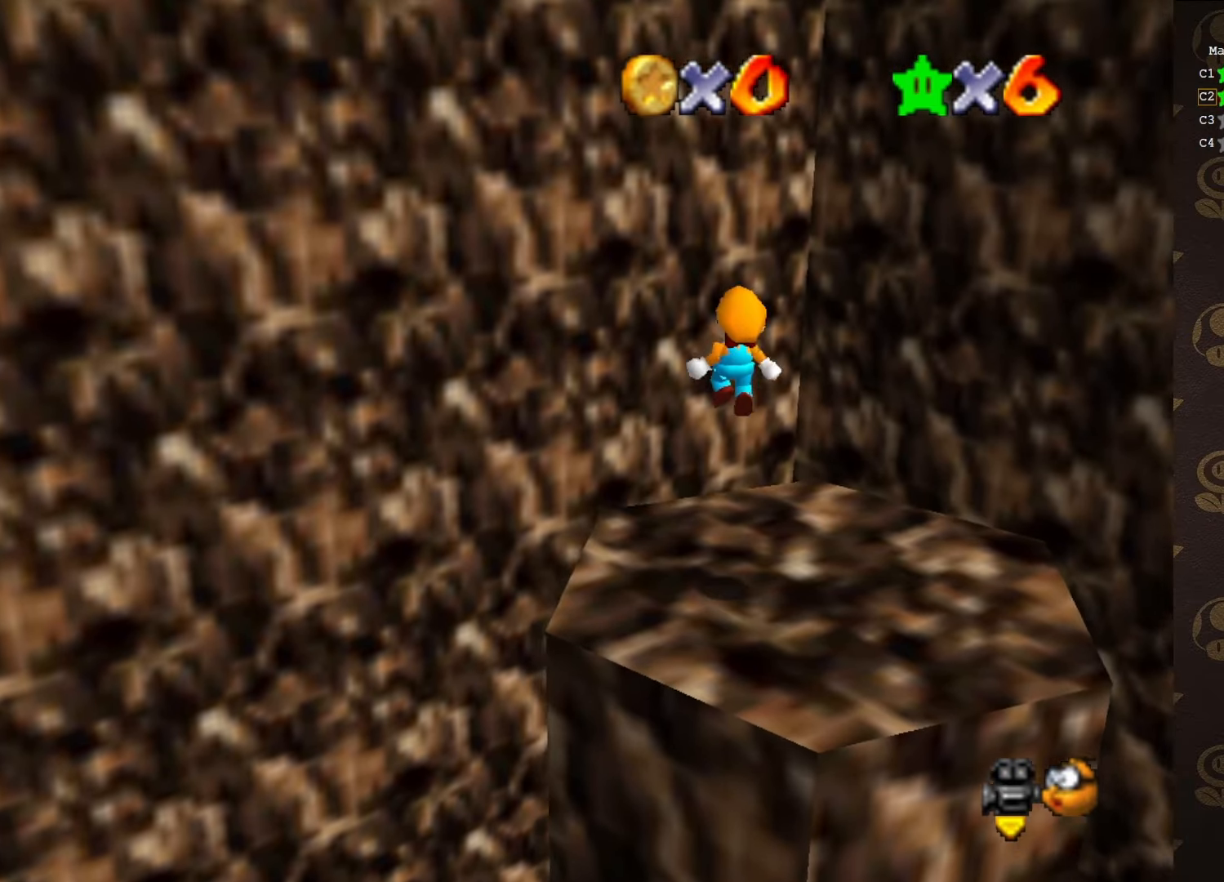
{"buttons": ["A"], "left_stick": "left", "events": [[317, "left_stick", "left"], [383, "A", "down"]]}
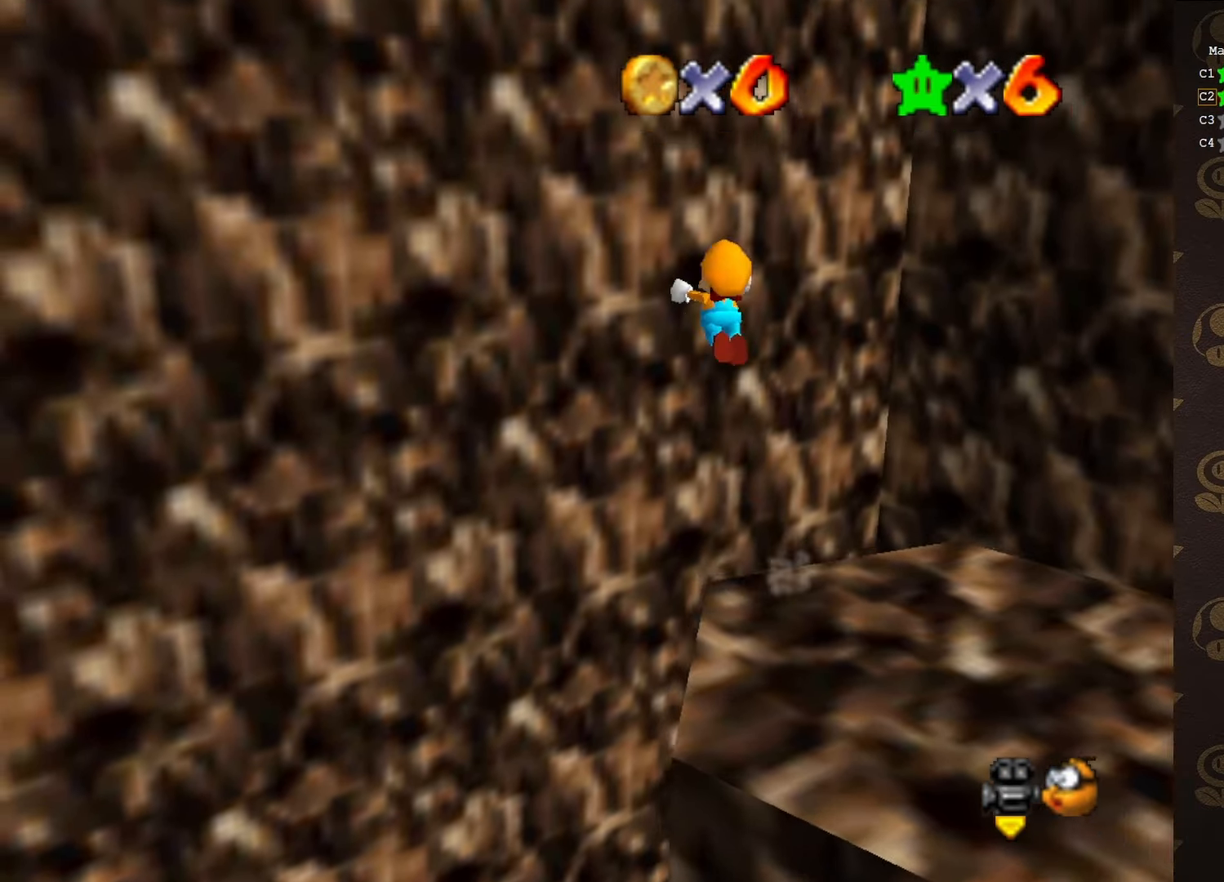
{"buttons": [], "left_stick": "down-left", "events": [[67, "A", "up"], [100, "C_LEFT", "down"], [367, "C_LEFT", "up"], [467, "left_stick", "down-left"]]}
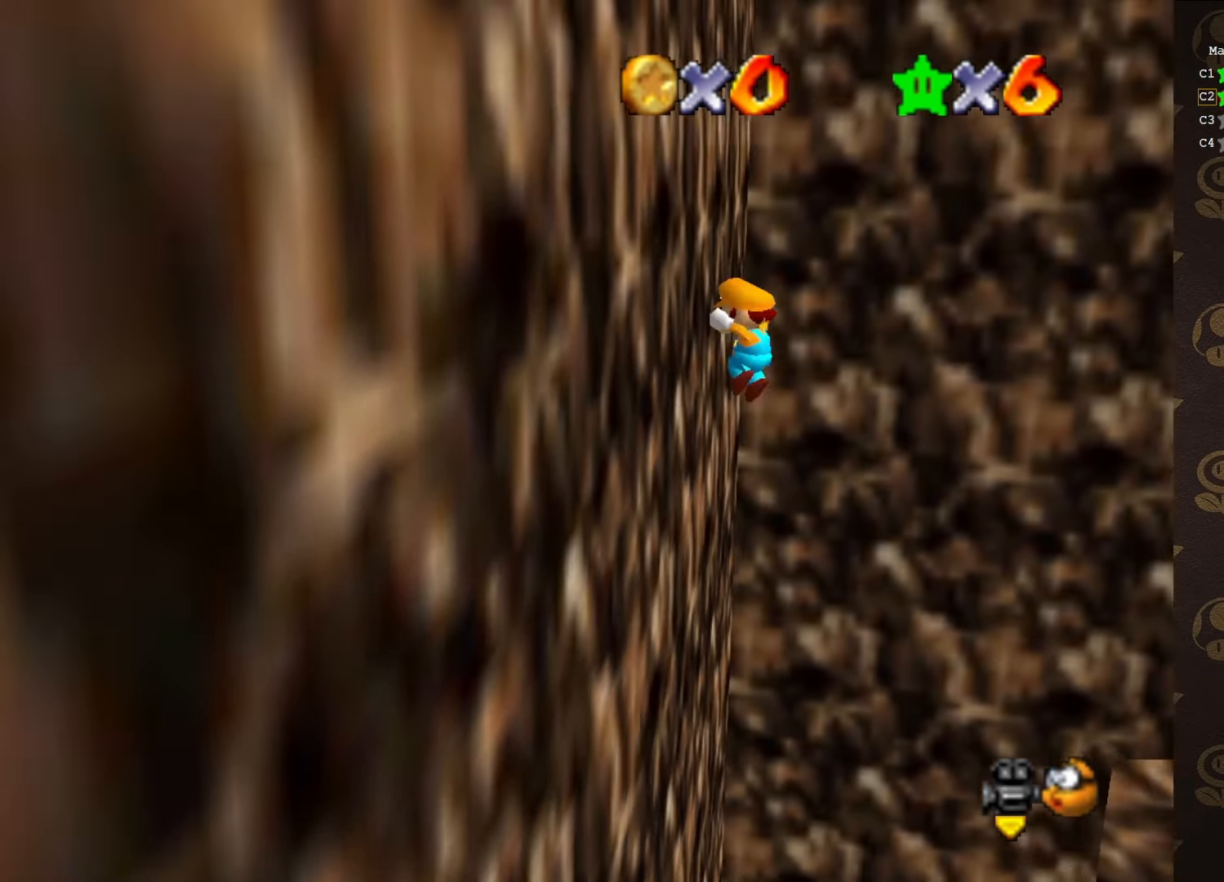
{"buttons": ["A"], "left_stick": "down", "events": [[167, "A", "down"], [167, "left_stick", "down-right"], [450, "left_stick", "down"]]}
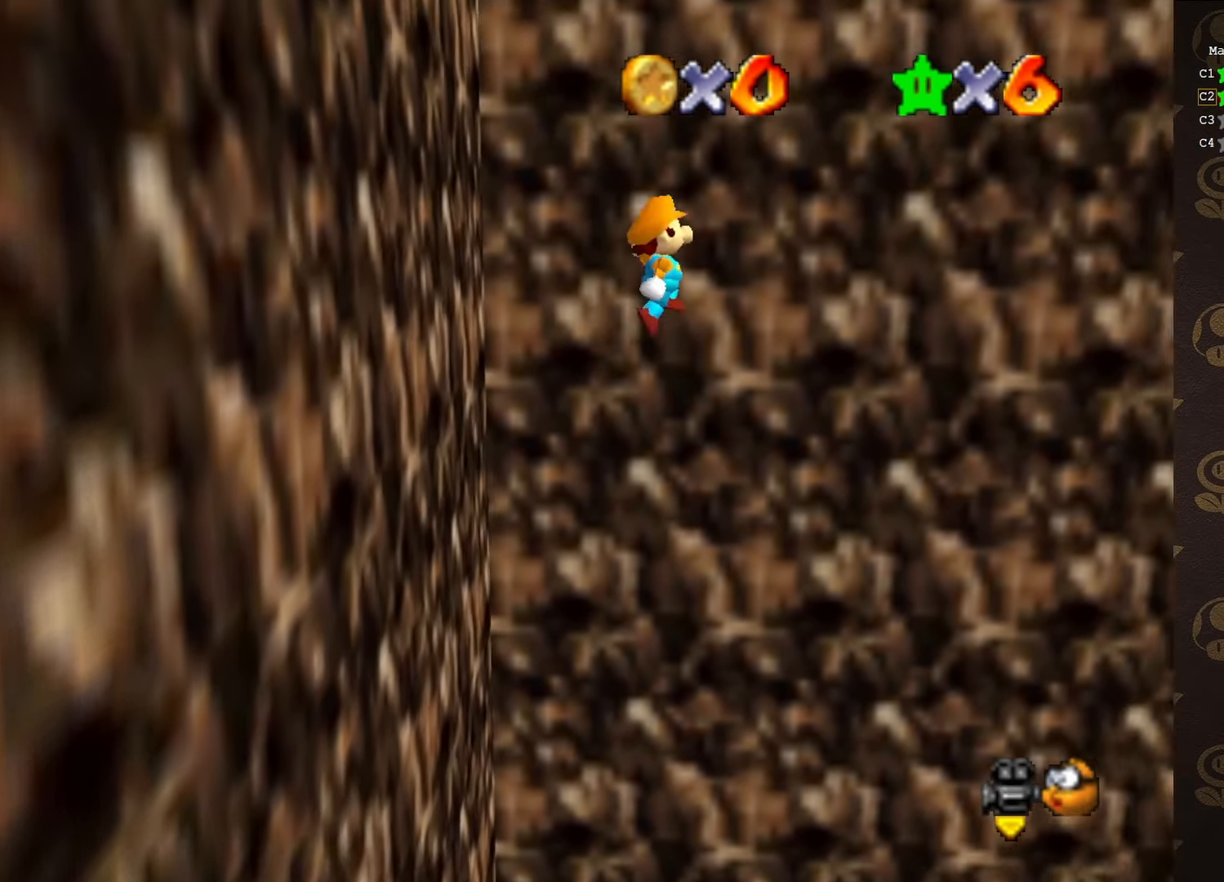
{"buttons": ["C_LEFT"], "left_stick": "down", "events": [[433, "A", "up"], [483, "C_LEFT", "down"]]}
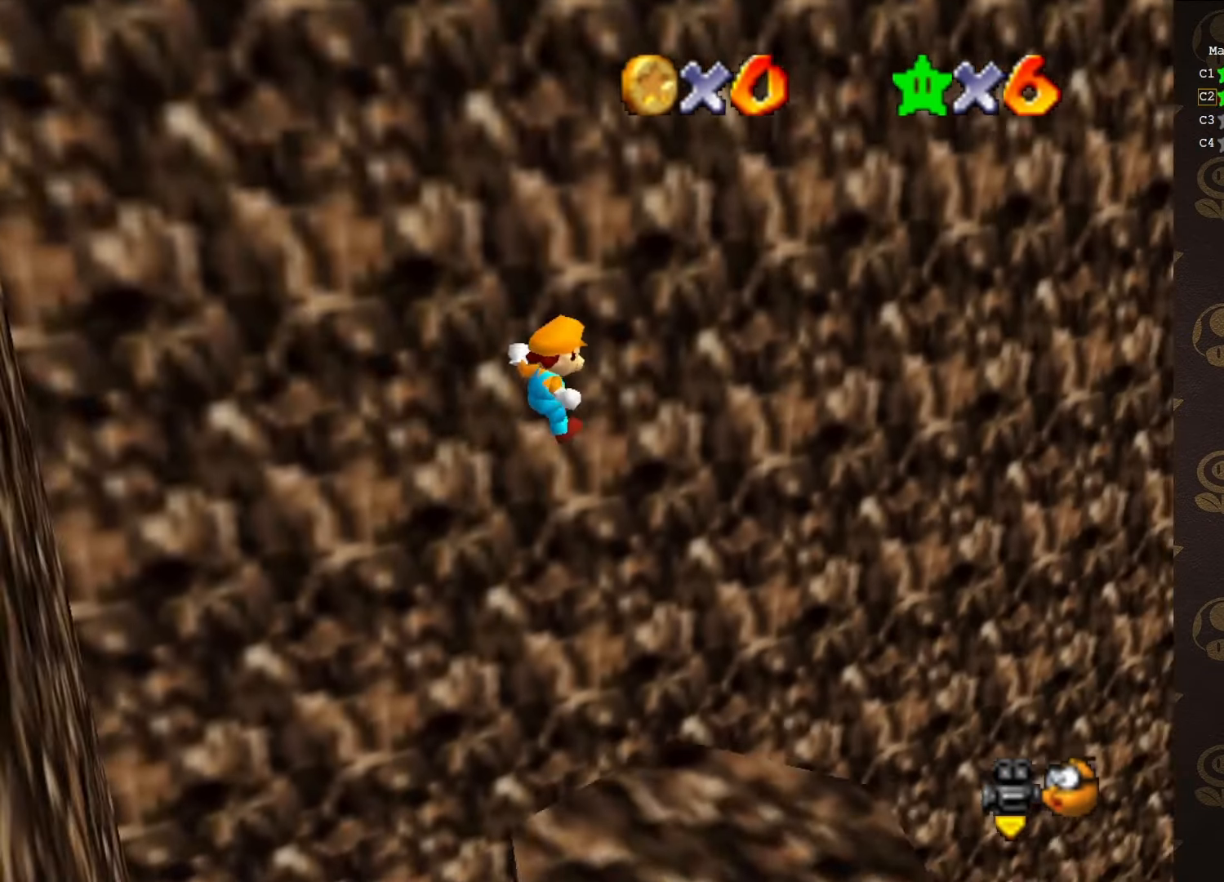
{"buttons": [], "left_stick": "center", "events": [[67, "C_LEFT", "up"], [67, "left_stick", "right"], [167, "C_LEFT", "down"], [167, "left_stick", "up-right"], [283, "C_LEFT", "up"], [317, "left_stick", "center"]]}
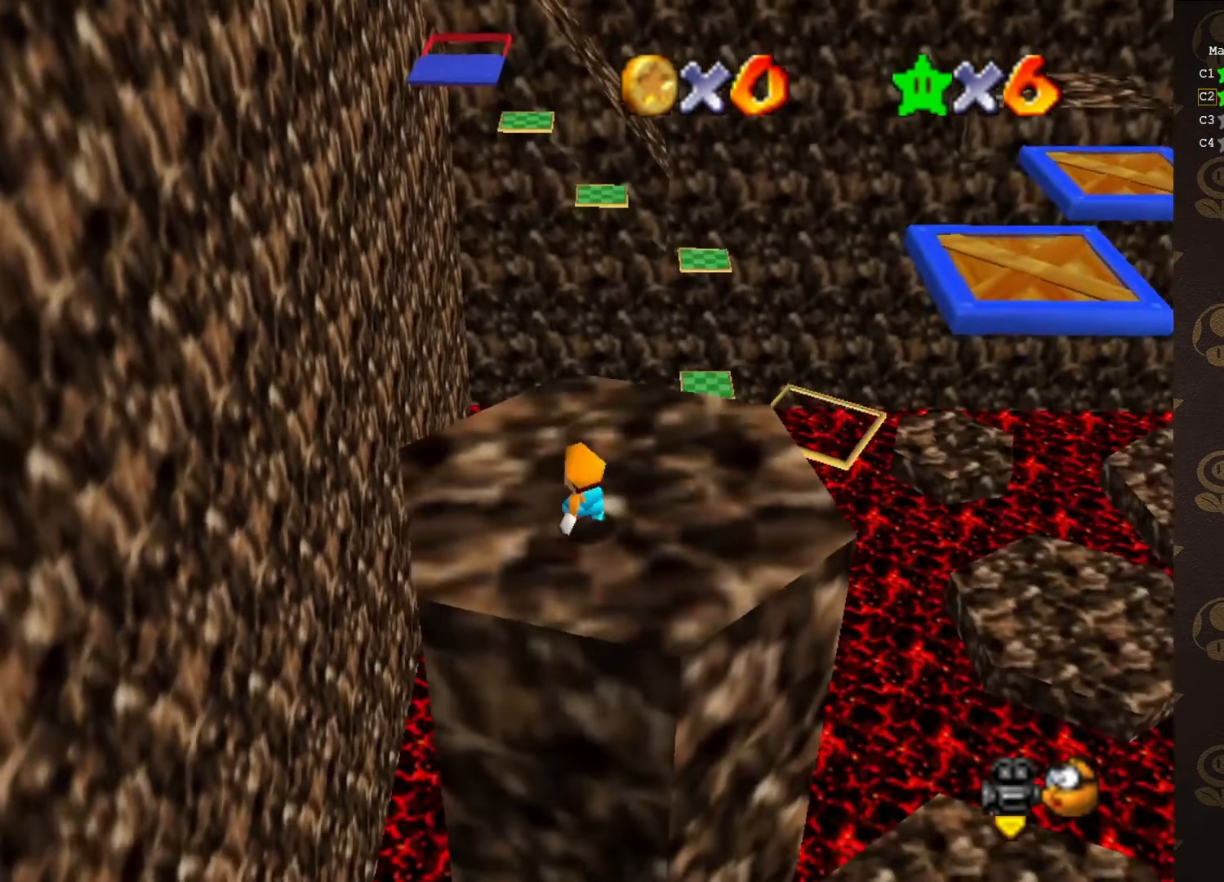
{"buttons": [], "left_stick": "center", "events": [[283, "C_LEFT", "down"], [400, "C_LEFT", "up"]]}